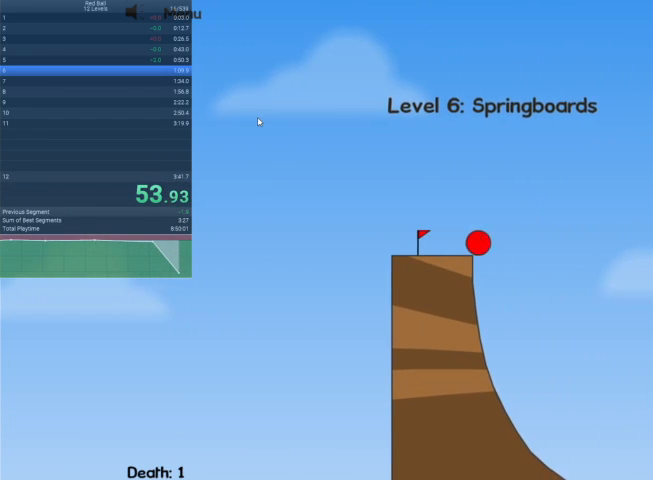
Gameplay with keyboard; each line is a JSON object with the keys held at the frame after it. "events" lists presses ("down") and releases ("up") of "down", "escape", "left", "r", "right" and "up" between this image and that frame as [ms after this image, input, new state], when the widget could be followed in between. No other keys are recorded. Mouse input is not recorded.
{"keys": ["left"], "events": []}
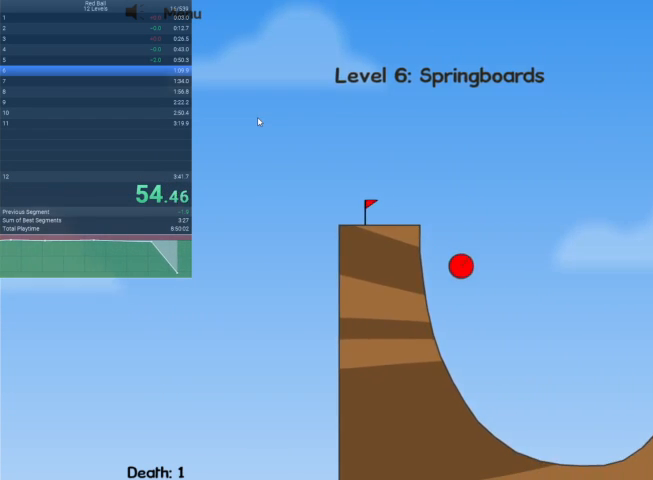
{"keys": ["right"], "events": [[167, "right", "down"], [233, "left", "up"]]}
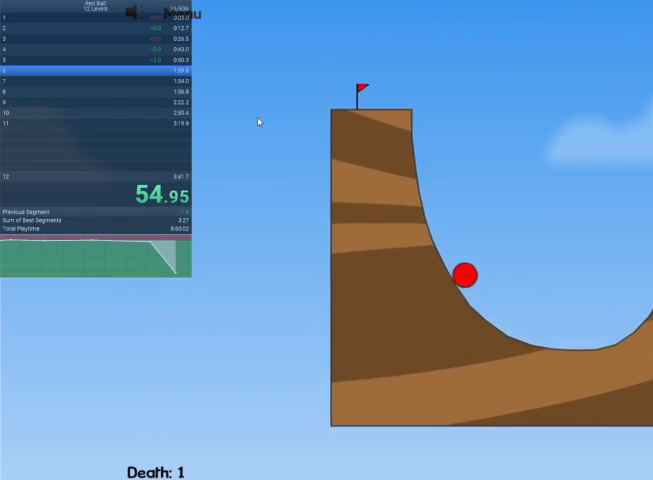
{"keys": ["right"], "events": []}
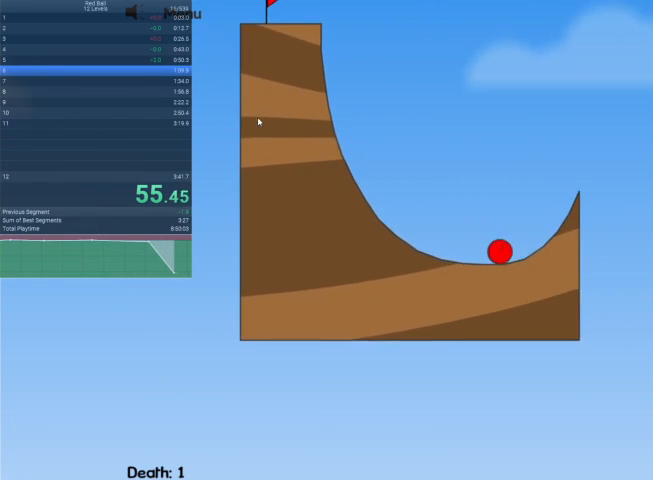
{"keys": ["right", "up"], "events": [[167, "up", "down"]]}
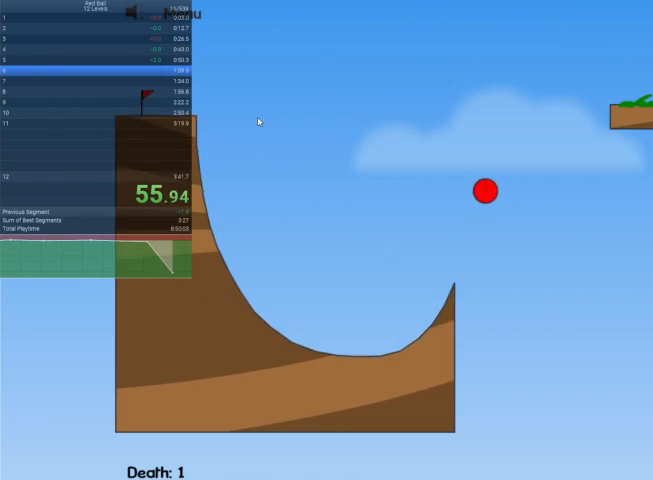
{"keys": ["right", "up"], "events": []}
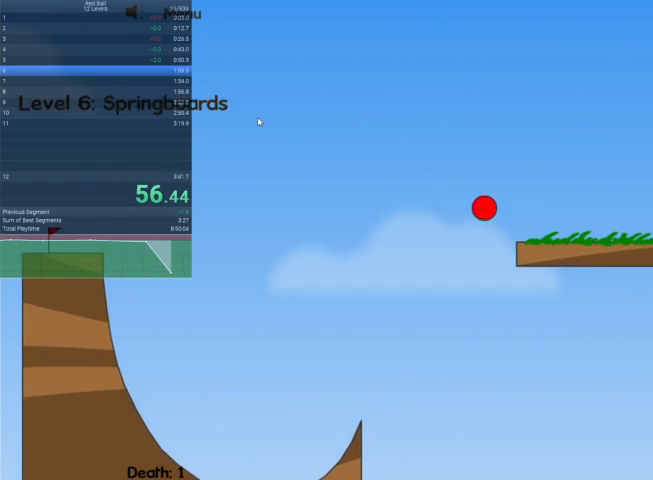
{"keys": ["right", "up"], "events": []}
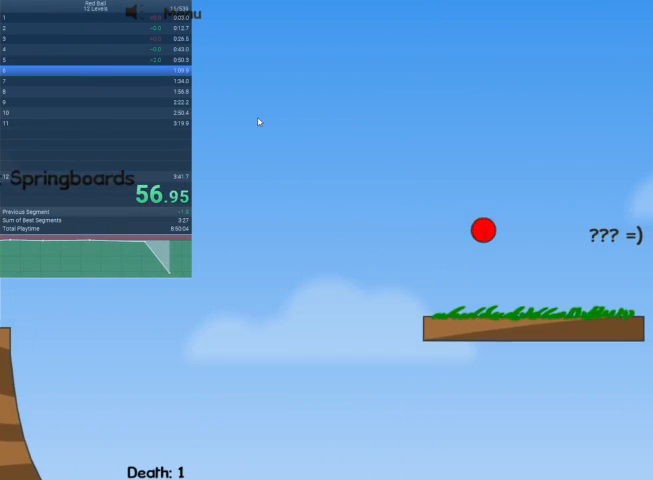
{"keys": ["right", "up"], "events": []}
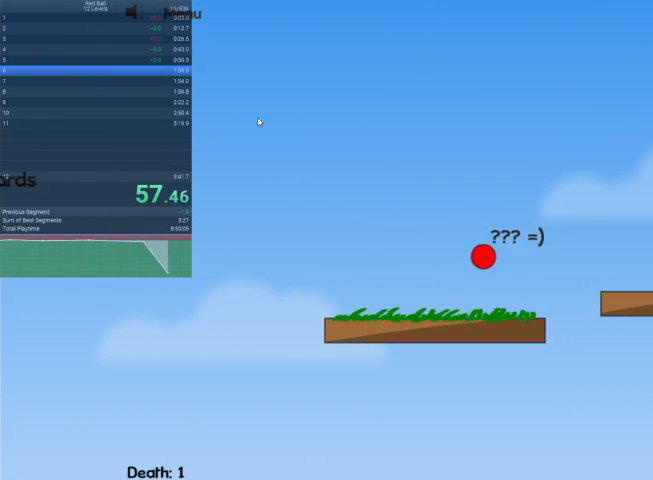
{"keys": ["right", "up"], "events": []}
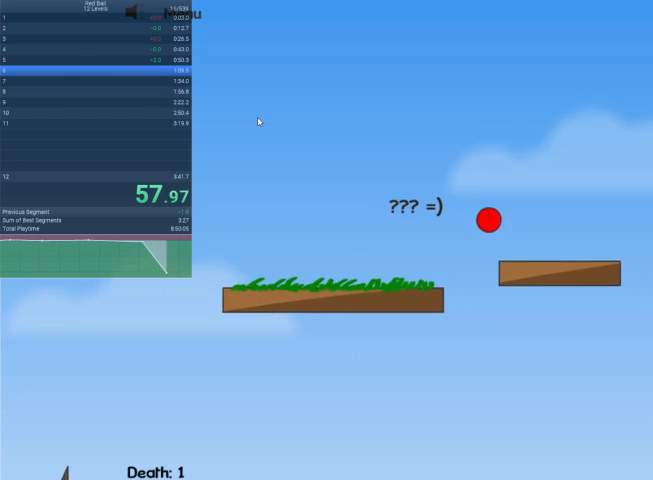
{"keys": ["right", "up"], "events": []}
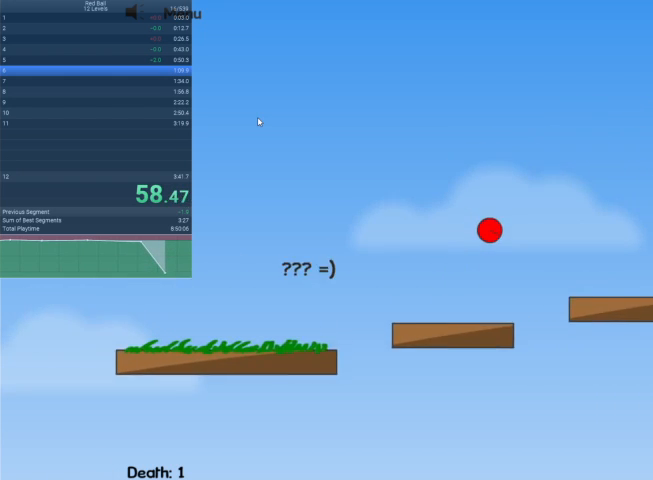
{"keys": ["right", "up"], "events": []}
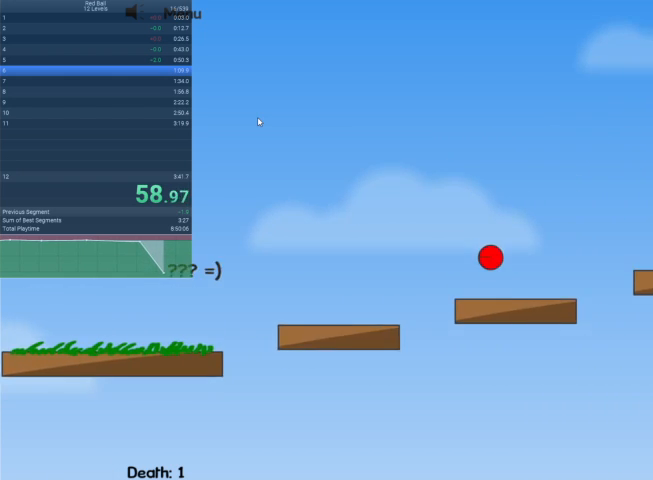
{"keys": ["right", "up"], "events": []}
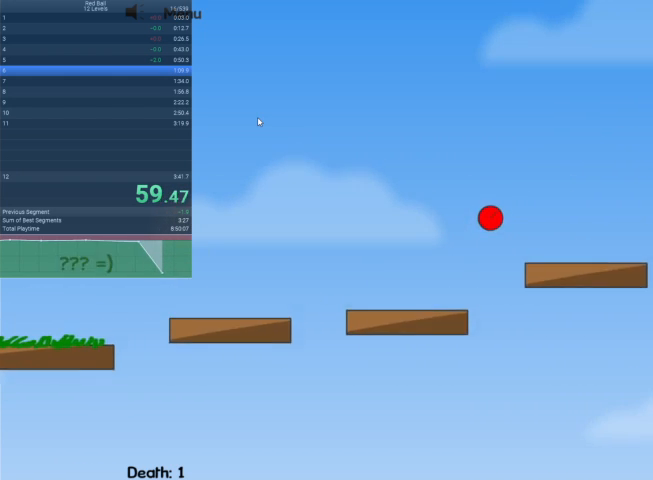
{"keys": ["right", "up"], "events": []}
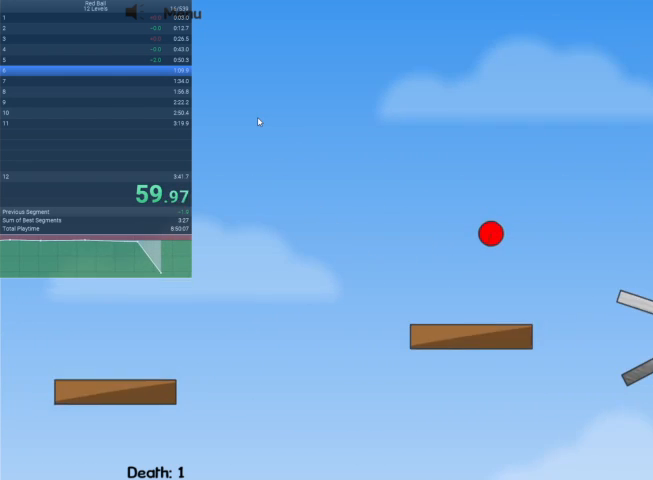
{"keys": ["right"], "events": [[433, "up", "up"]]}
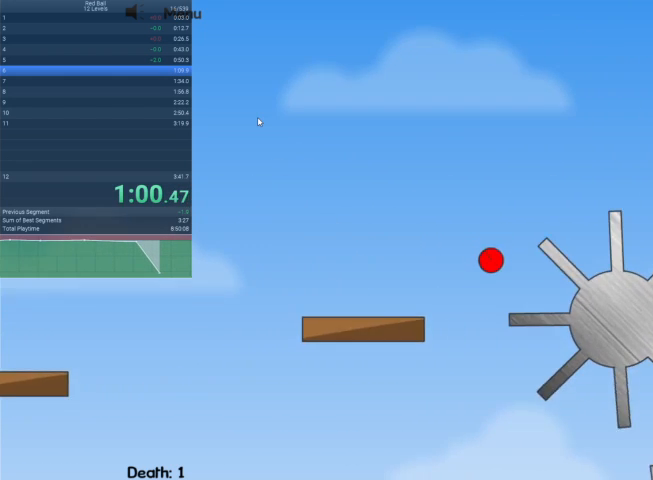
{"keys": [], "events": [[367, "right", "up"]]}
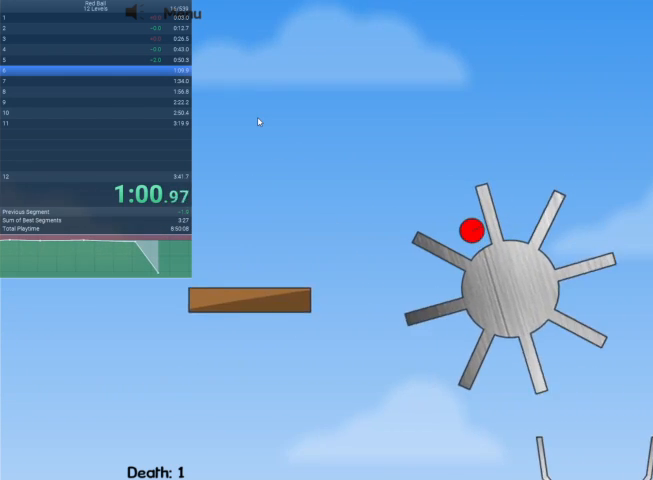
{"keys": ["right"], "events": [[467, "right", "down"]]}
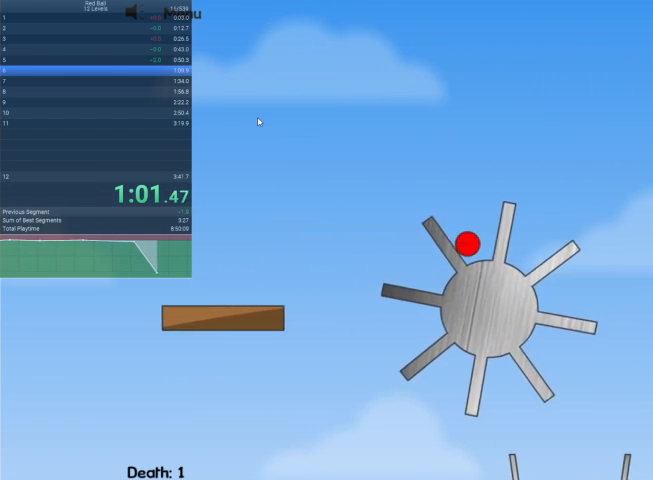
{"keys": ["right"], "events": [[100, "right", "up"], [300, "right", "down"]]}
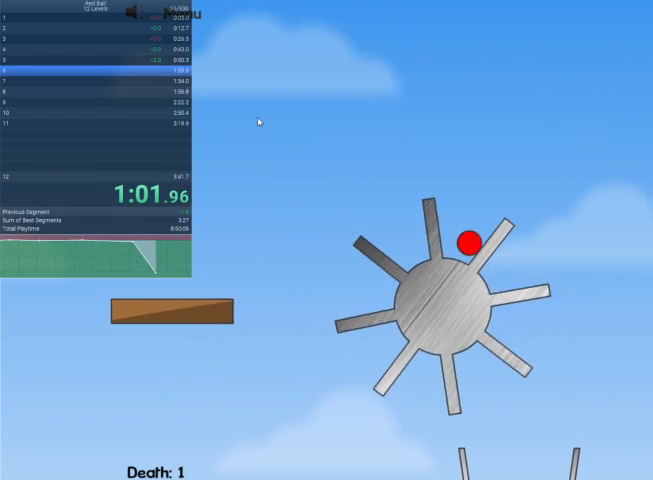
{"keys": ["right"], "events": []}
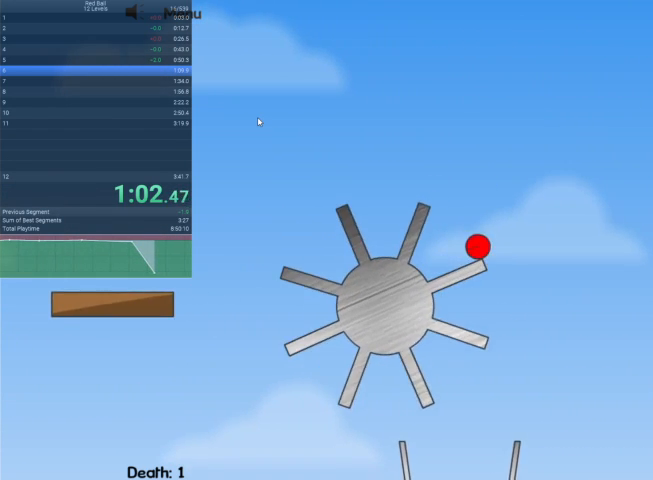
{"keys": ["right"], "events": []}
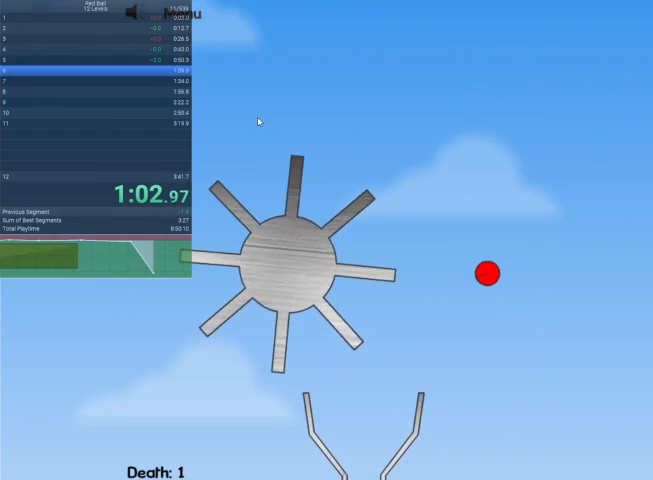
{"keys": ["right", "up"], "events": [[67, "up", "down"]]}
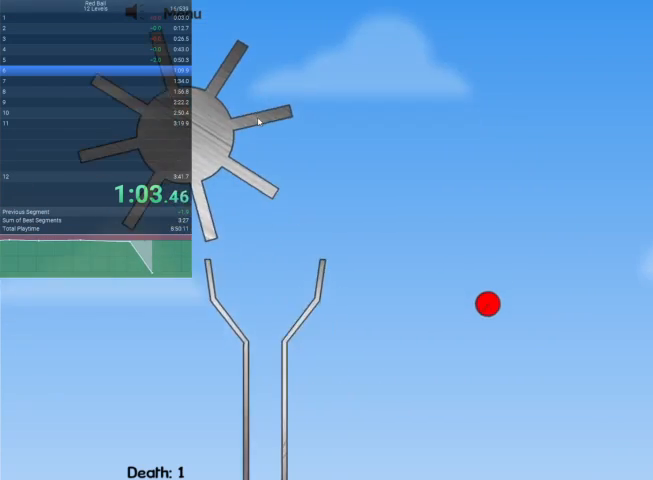
{"keys": ["right", "up"], "events": []}
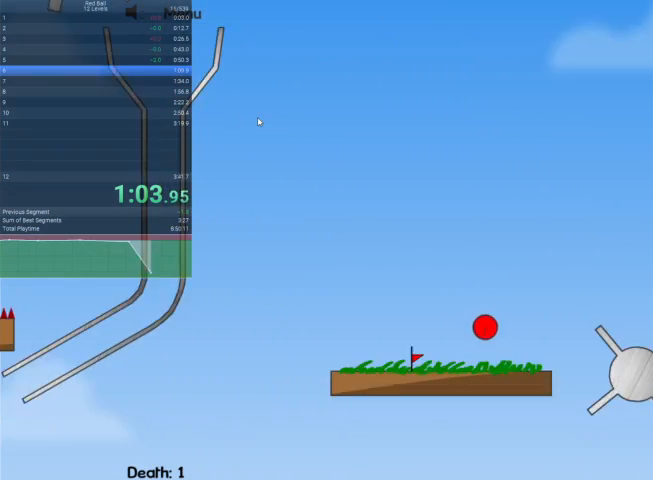
{"keys": ["right", "up"], "events": []}
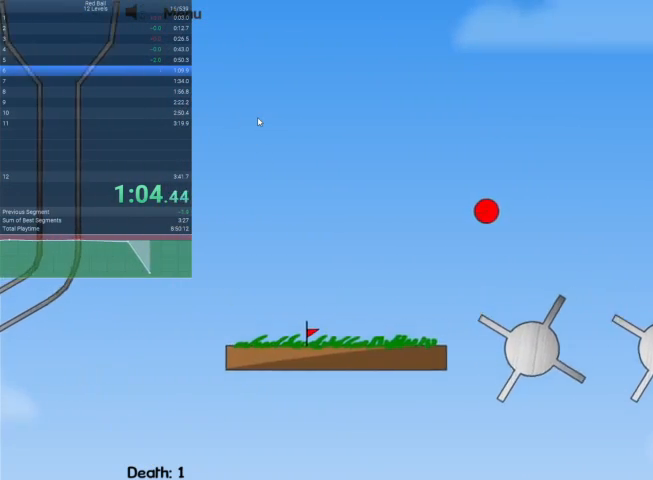
{"keys": ["right", "up"], "events": []}
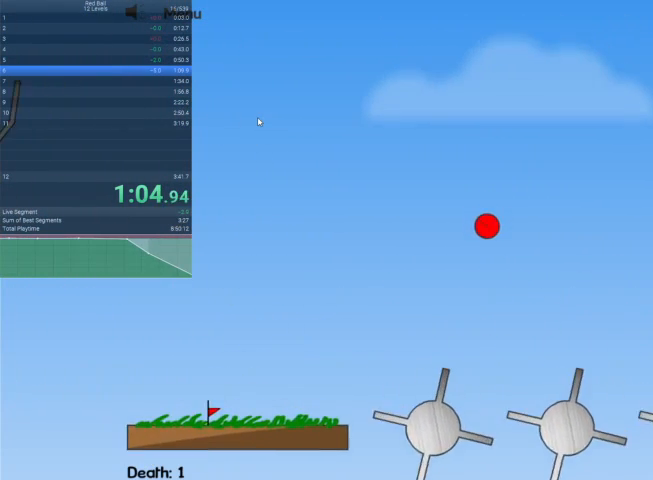
{"keys": ["right"], "events": [[233, "up", "up"]]}
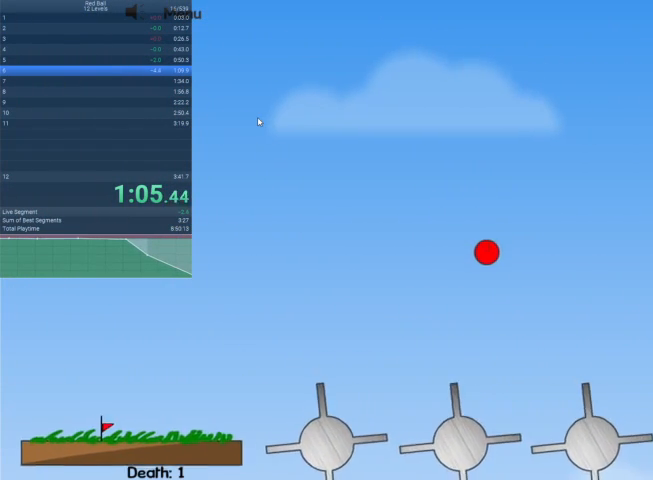
{"keys": ["right"], "events": []}
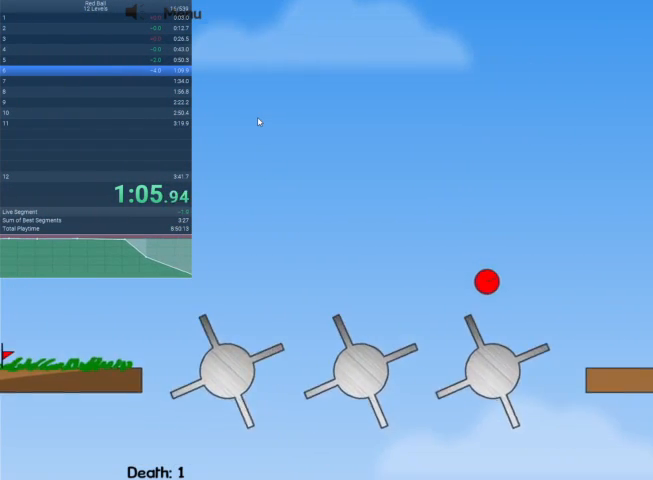
{"keys": ["right"], "events": []}
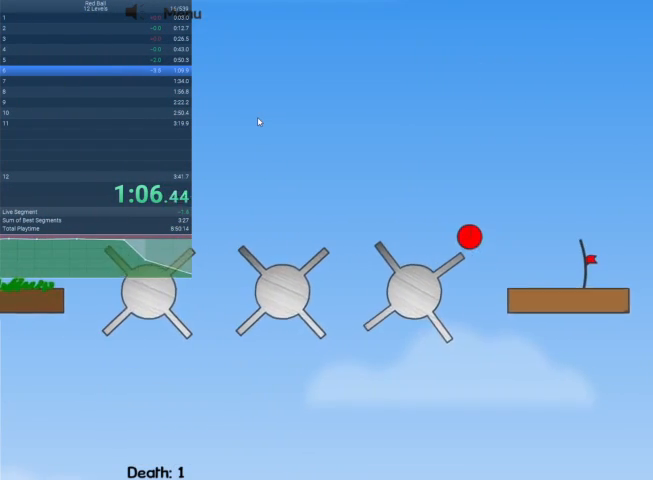
{"keys": ["right"], "events": []}
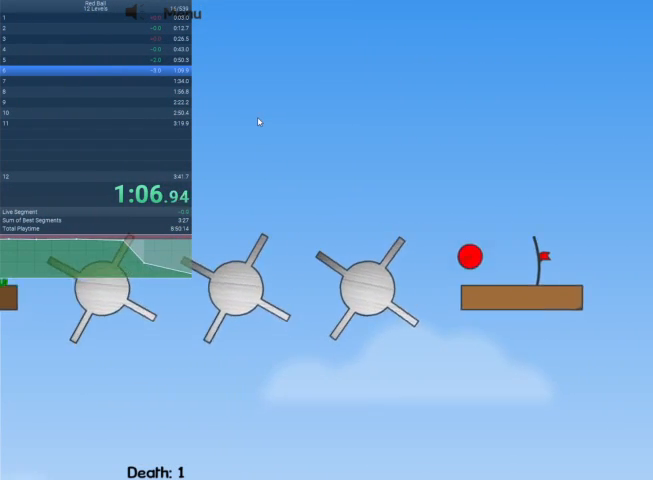
{"keys": ["right"], "events": []}
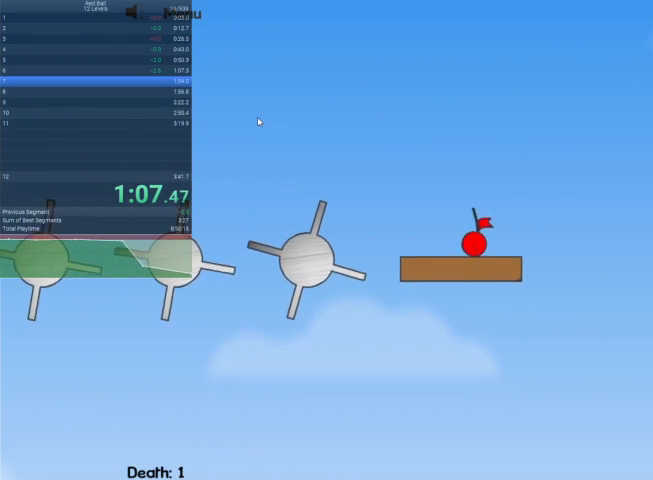
{"keys": [], "events": [[433, "right", "up"]]}
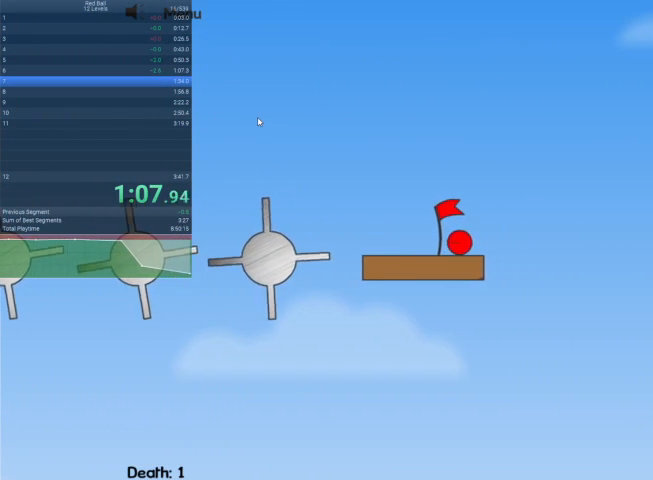
{"keys": [], "events": []}
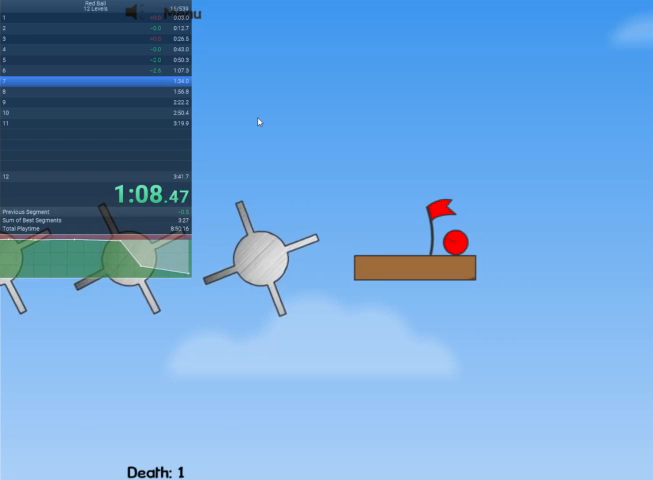
{"keys": [], "events": []}